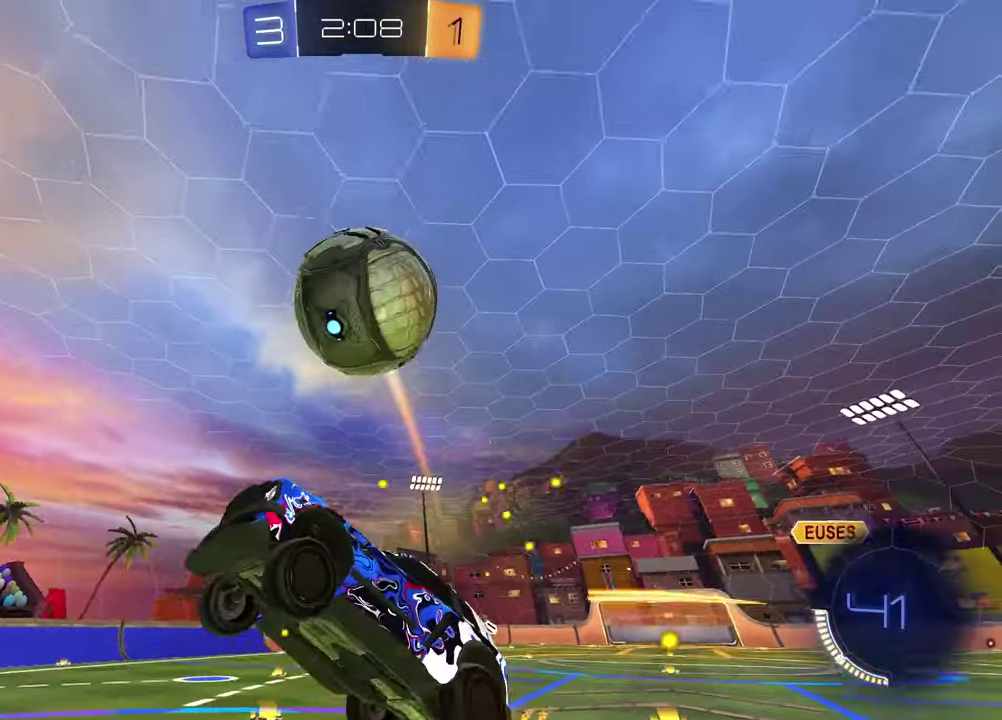
Gameplay with a controller (PlayStation layout); each line is a JSON object with the inputs held at the frame after it (dt_ms = milliseconds from this image to that frame). "events" lists button and stick changes between this image and that frame as [ms after this image, input, new state], when the widget could be followed in between. Not read: R2.
{"dt_ms": 600, "buttons": [], "left_stick": "left", "right_stick": "center", "events": [[33, "CROSS", "up"], [33, "left_stick", "down"], [100, "left_stick", "up-right"], [183, "R1", "up"], [267, "left_stick", "down"], [517, "left_stick", "left"]]}
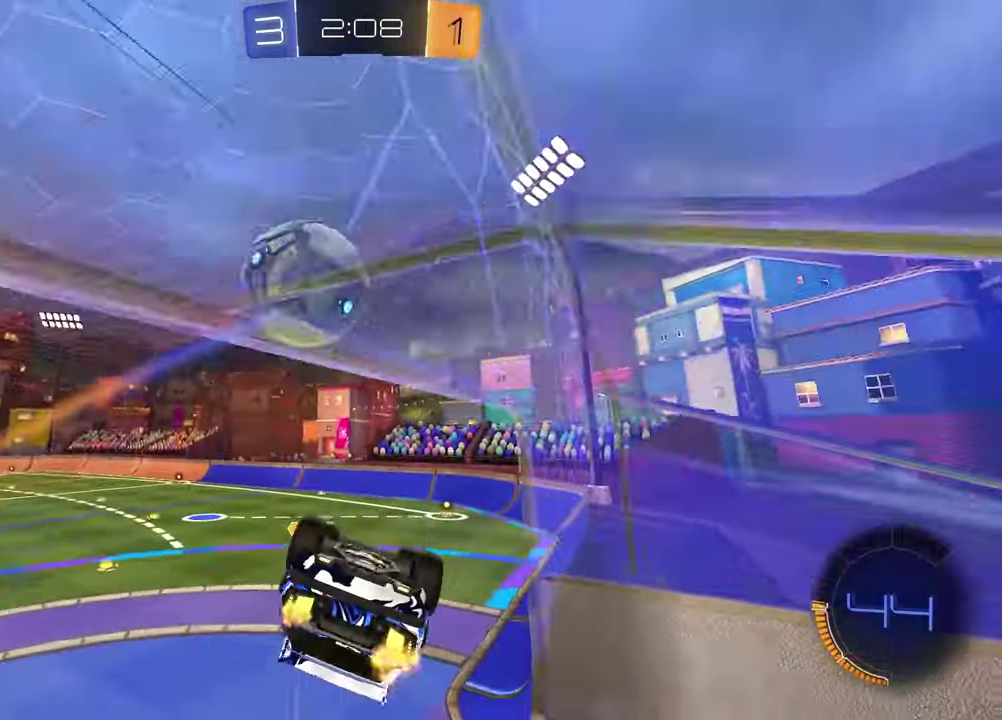
{"dt_ms": 400, "buttons": ["L1"], "left_stick": "down-right", "right_stick": "center", "events": [[50, "L1", "down"], [67, "left_stick", "up"], [200, "left_stick", "right"], [250, "left_stick", "down-right"]]}
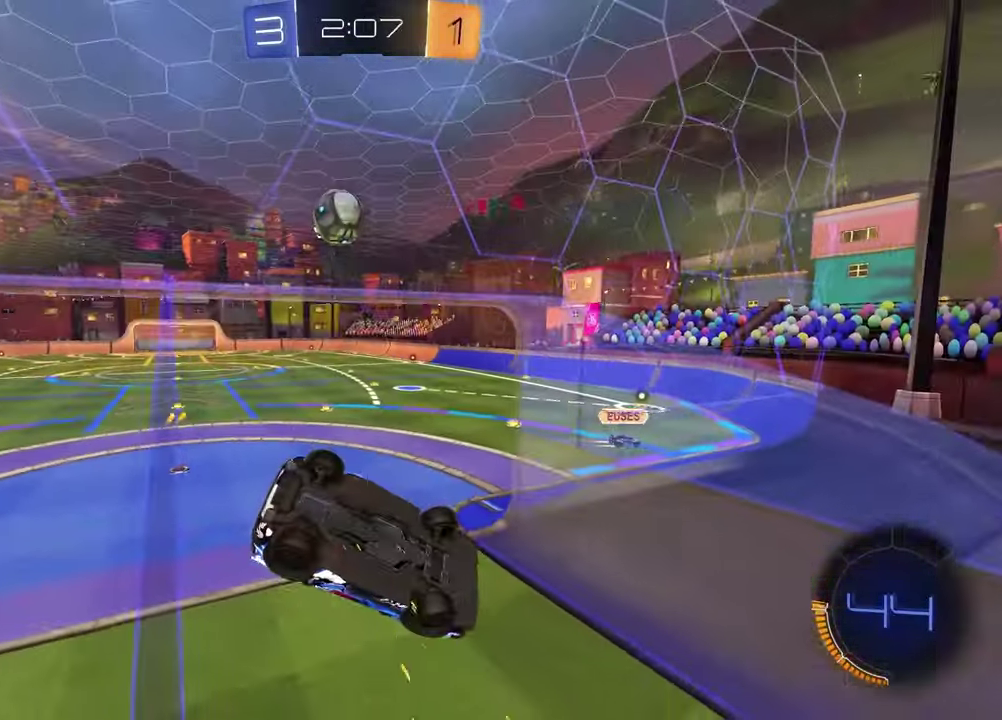
{"dt_ms": 500, "buttons": [], "left_stick": "left", "right_stick": "center", "events": [[183, "left_stick", "down-left"], [200, "L1", "up"], [233, "left_stick", "left"]]}
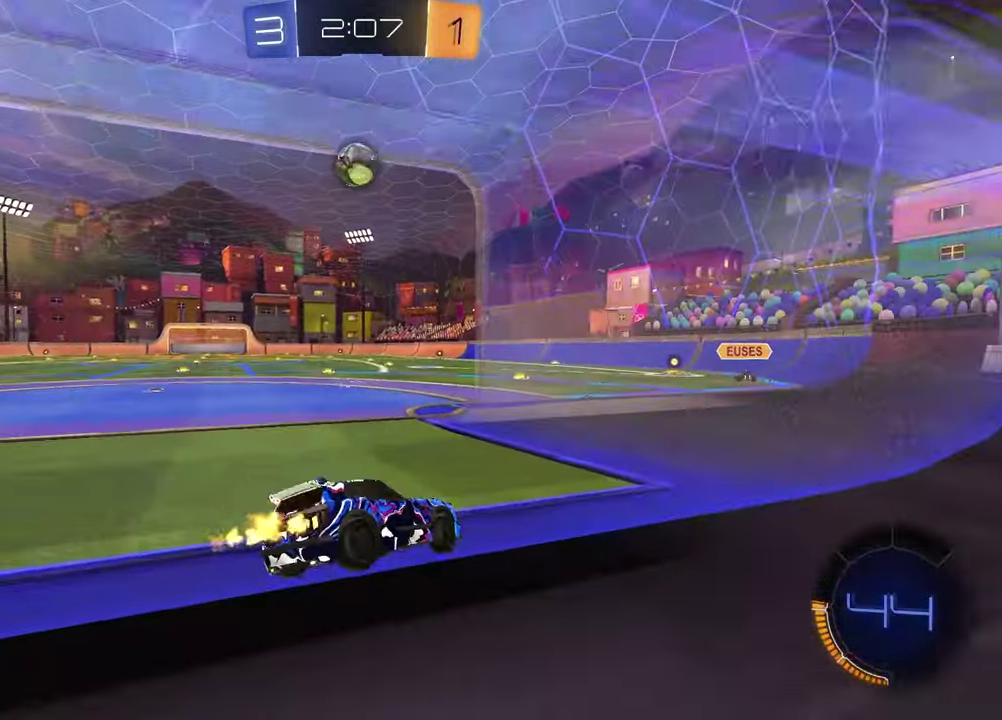
{"dt_ms": 500, "buttons": [], "left_stick": "center", "right_stick": "center", "events": [[167, "left_stick", "center"], [317, "left_stick", "left"], [450, "left_stick", "center"]]}
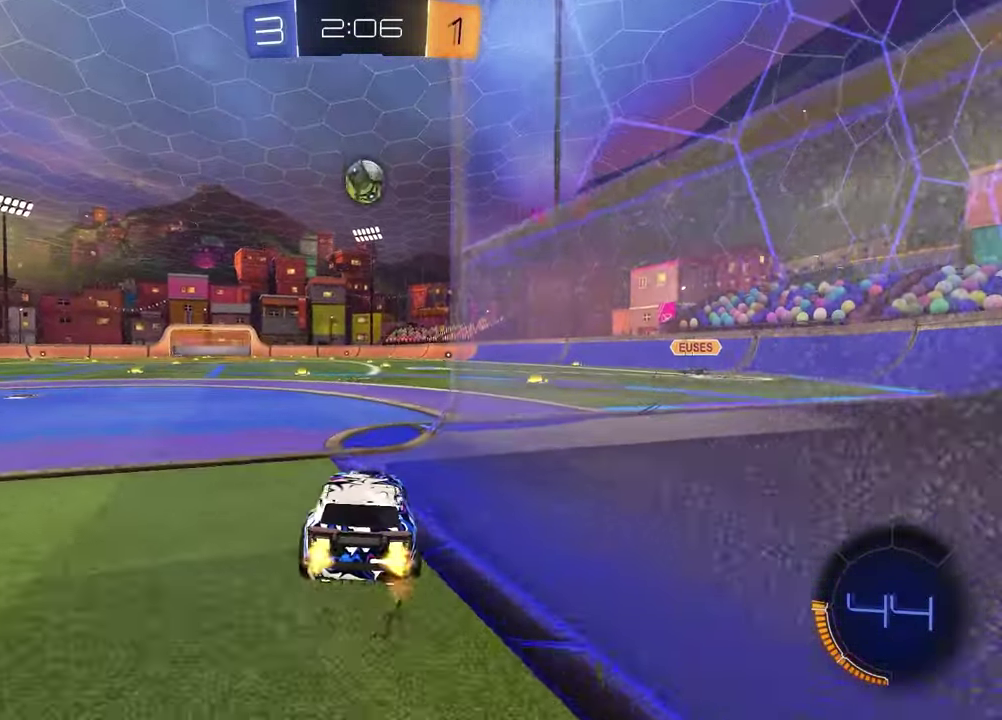
{"dt_ms": 400, "buttons": ["L2"], "left_stick": "left", "right_stick": "center", "events": [[267, "left_stick", "right"], [333, "L2", "down"], [400, "left_stick", "left"]]}
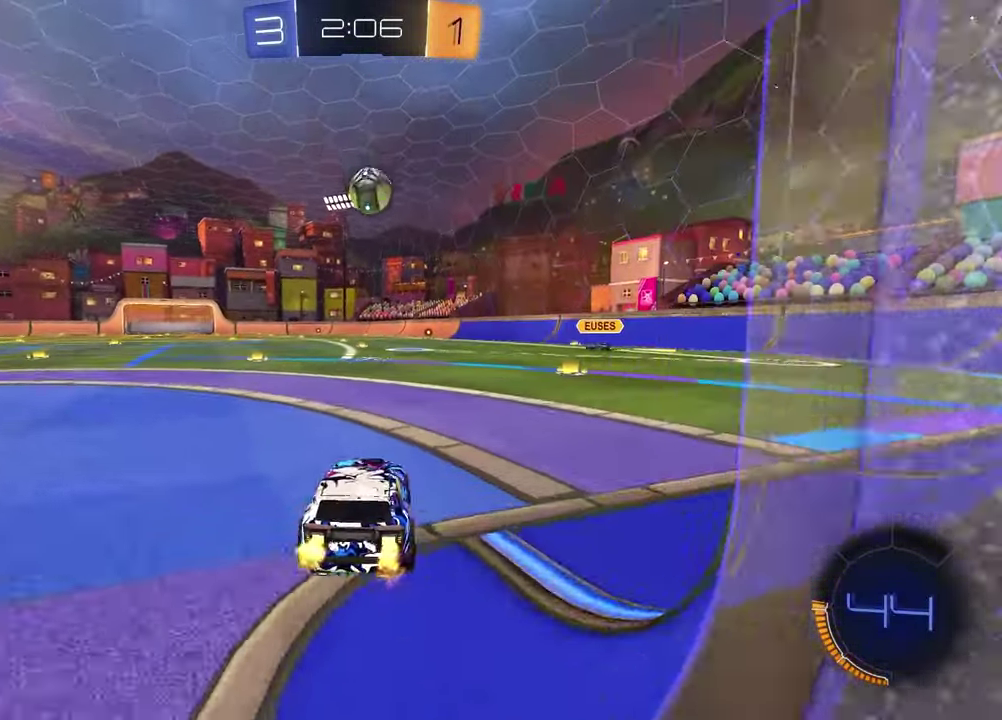
{"dt_ms": 600, "buttons": [], "left_stick": "left", "right_stick": "center", "events": [[117, "left_stick", "center"], [167, "left_stick", "right"], [533, "left_stick", "center"], [583, "L2", "up"], [583, "left_stick", "left"]]}
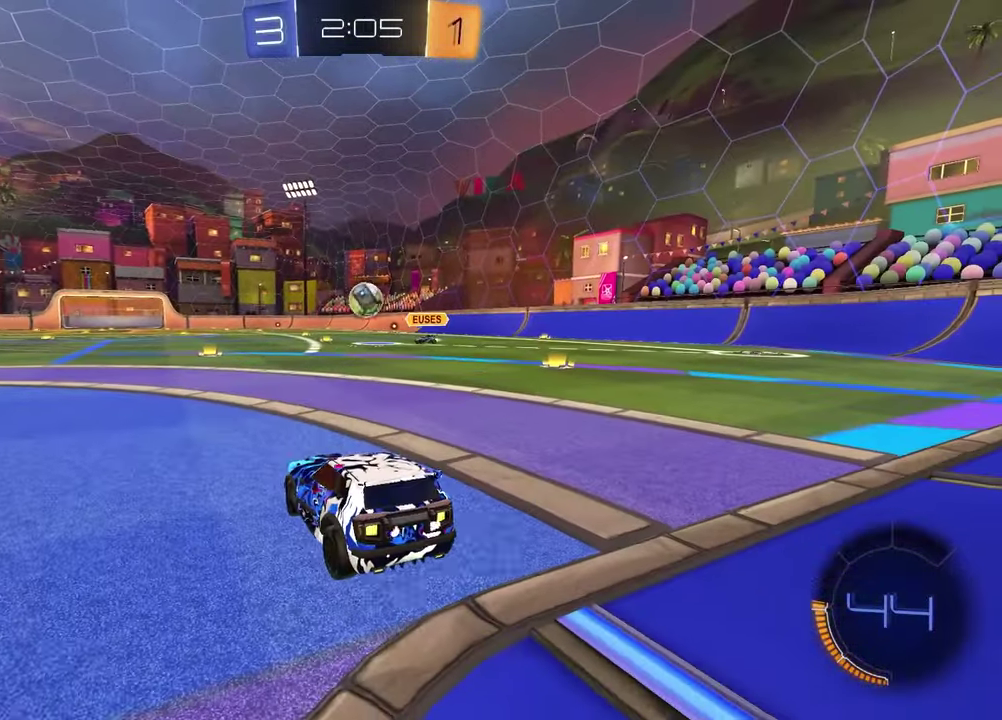
{"dt_ms": 400, "buttons": [], "left_stick": "left", "right_stick": "center", "events": []}
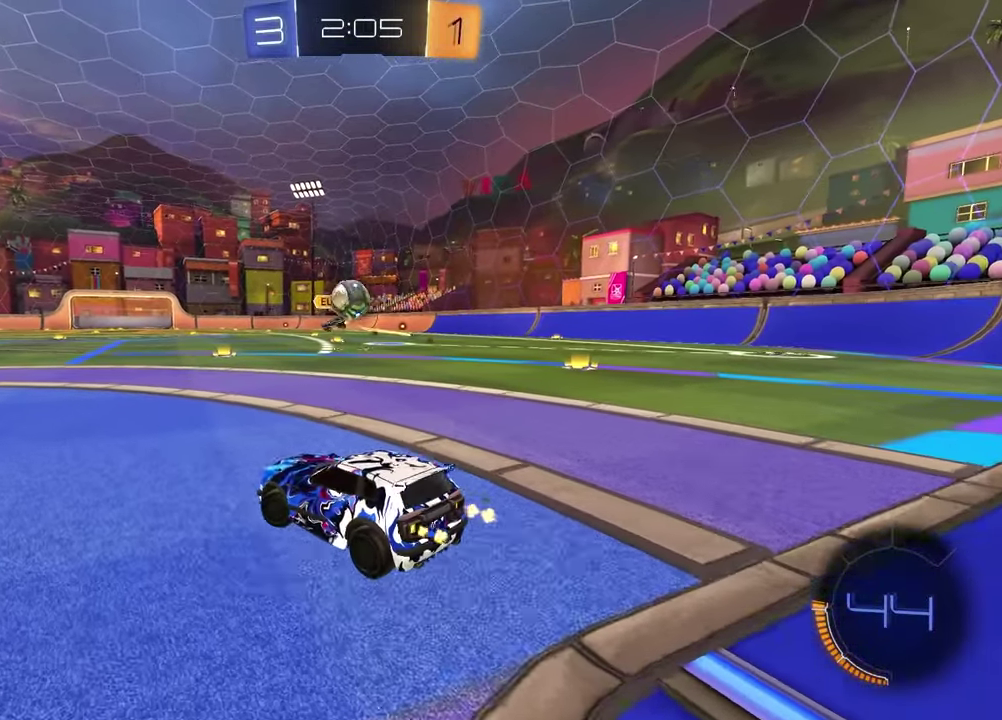
{"dt_ms": 600, "buttons": ["R1"], "left_stick": "center", "right_stick": "center", "events": [[117, "R1", "down"], [283, "R1", "up"], [433, "CROSS", "down"], [433, "R1", "down"], [500, "left_stick", "up-right"], [583, "CROSS", "up"], [583, "left_stick", "center"]]}
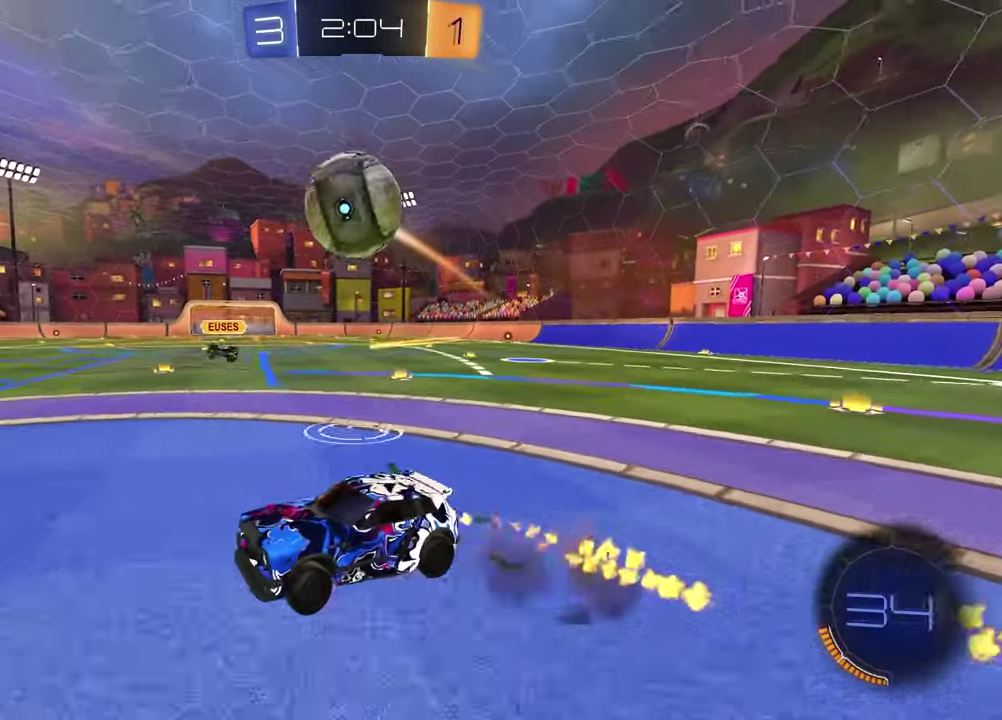
{"dt_ms": 300, "buttons": ["SQUARE", "R1"], "left_stick": "down-left", "right_stick": "center", "events": [[33, "CROSS", "down"], [83, "left_stick", "down"], [150, "CROSS", "up"], [167, "SQUARE", "down"], [267, "left_stick", "down-left"]]}
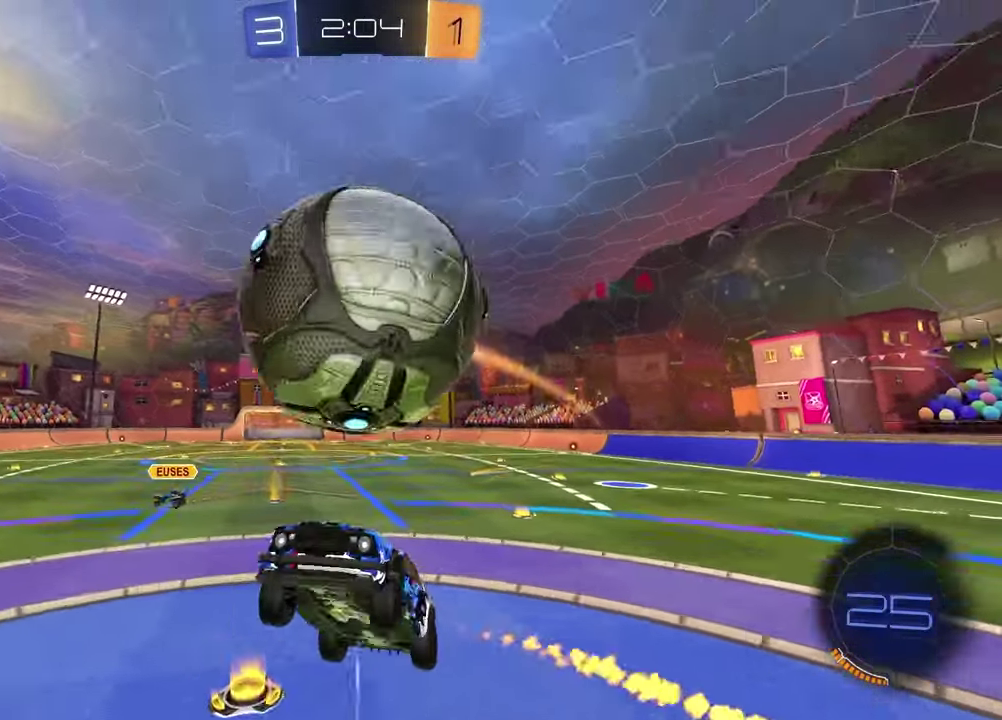
{"dt_ms": 900, "buttons": [], "left_stick": "up", "right_stick": "center", "events": [[50, "SQUARE", "up"], [67, "R1", "up"], [250, "TRIANGLE", "down"], [317, "left_stick", "down"], [350, "TRIANGLE", "up"], [533, "left_stick", "left"], [600, "left_stick", "down-right"], [650, "left_stick", "up"]]}
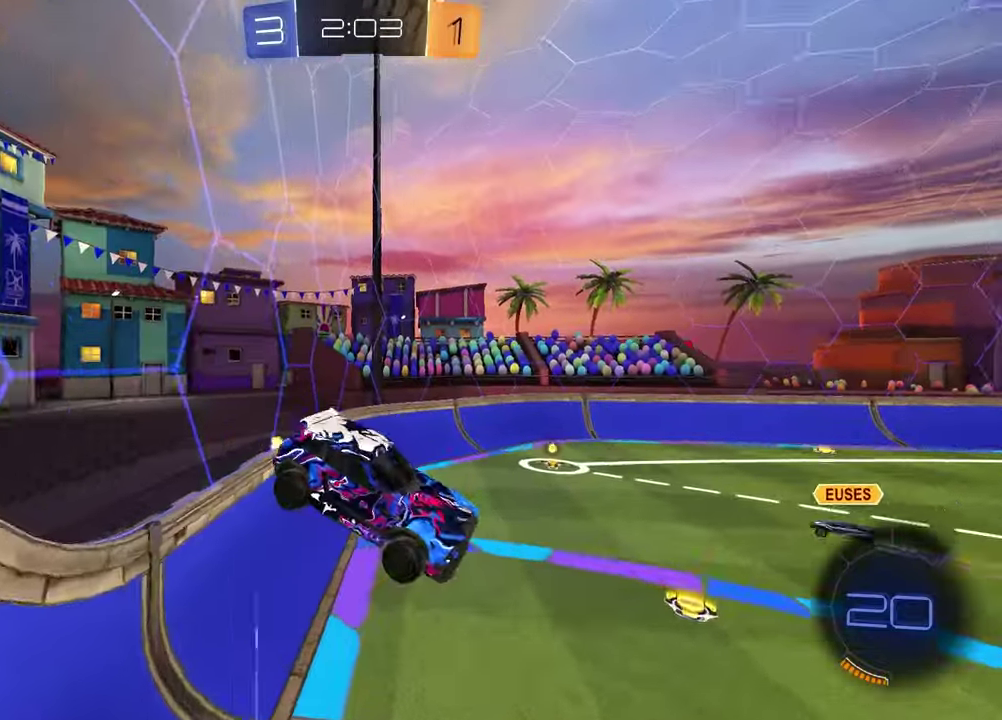
{"dt_ms": 300, "buttons": [], "left_stick": "center", "right_stick": "center", "events": [[17, "left_stick", "center"], [67, "right_stick", "up-left"], [150, "right_stick", "down-right"], [250, "right_stick", "center"]]}
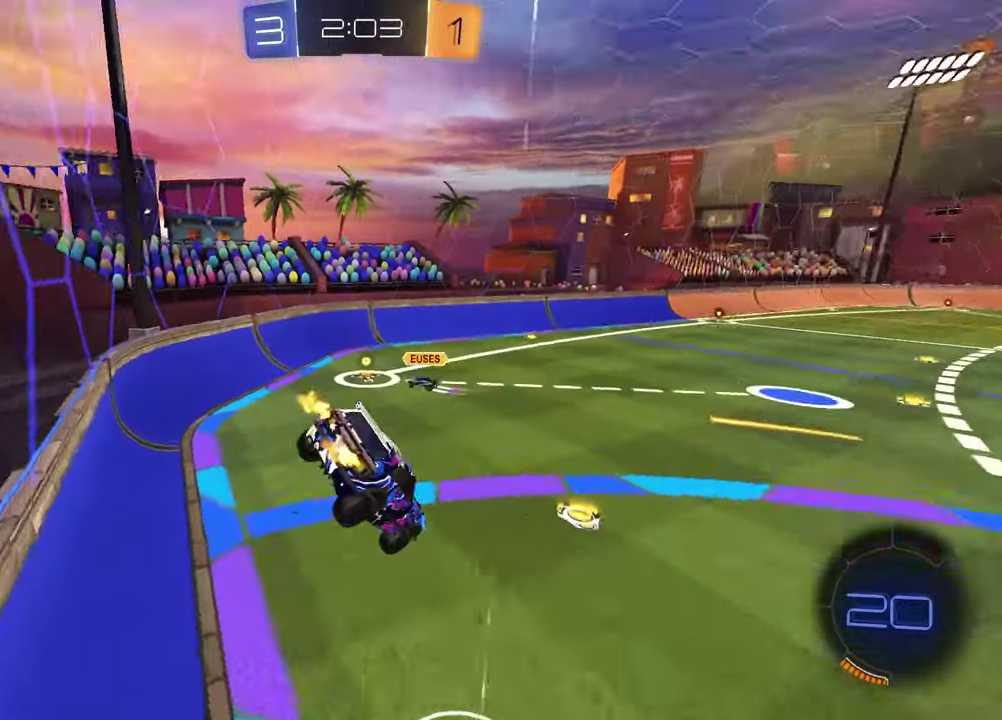
{"dt_ms": 600, "buttons": [], "left_stick": "left", "right_stick": "center", "events": [[50, "left_stick", "down-left"], [150, "L1", "down"], [267, "L1", "up"], [267, "left_stick", "center"], [417, "left_stick", "left"], [433, "TRIANGLE", "down"], [550, "TRIANGLE", "up"]]}
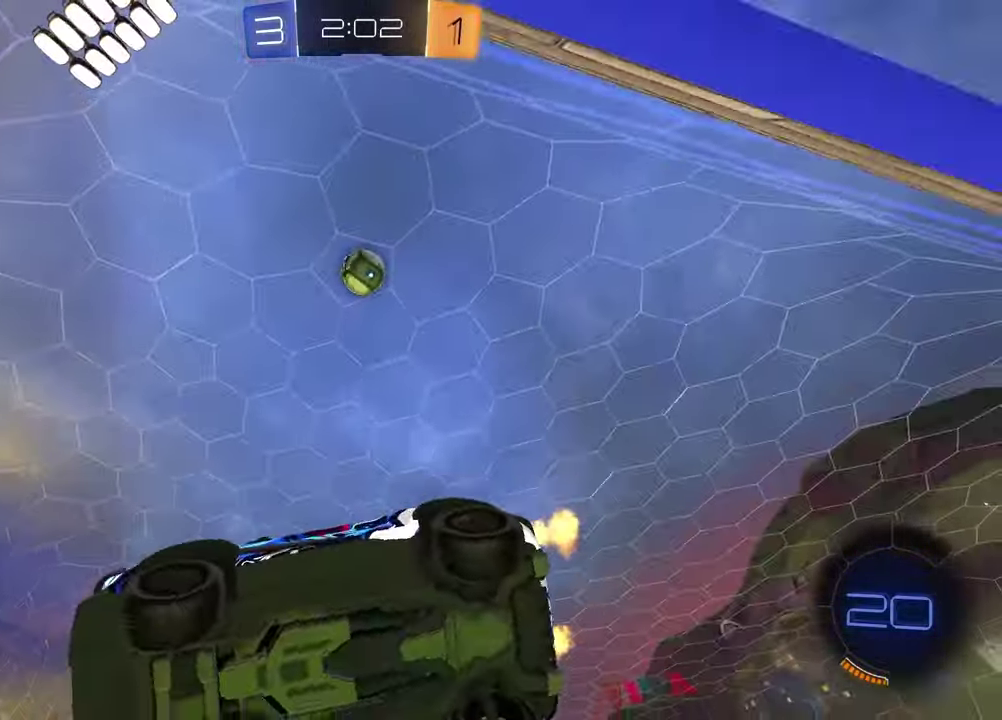
{"dt_ms": 400, "buttons": ["L1"], "left_stick": "right", "right_stick": "center", "events": [[217, "left_stick", "down-right"], [350, "left_stick", "right"], [367, "L1", "down"]]}
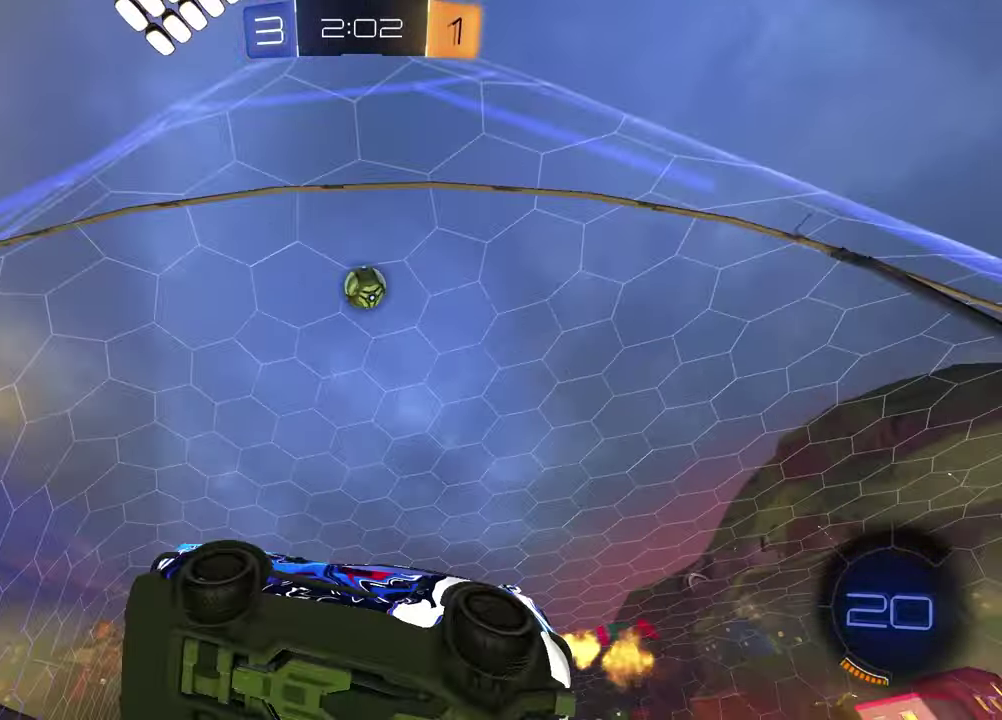
{"dt_ms": 500, "buttons": [], "left_stick": "right", "right_stick": "center", "events": [[83, "right_stick", "down"], [183, "L1", "up"], [283, "right_stick", "center"]]}
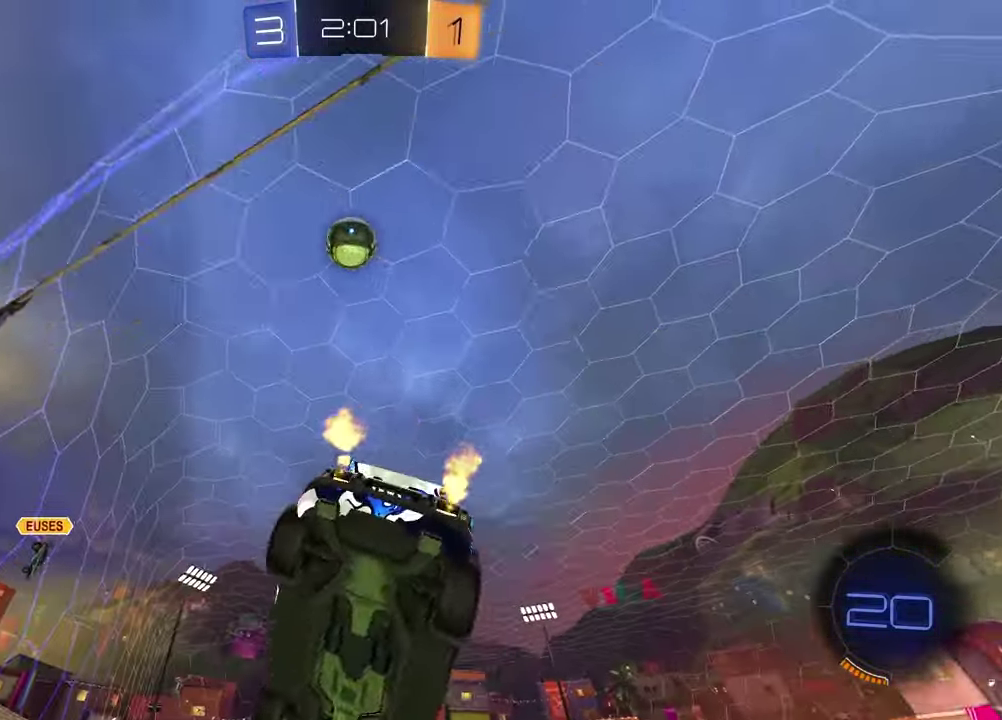
{"dt_ms": 500, "buttons": [], "left_stick": "center", "right_stick": "center", "events": [[117, "TRIANGLE", "down"], [233, "TRIANGLE", "up"], [350, "left_stick", "center"]]}
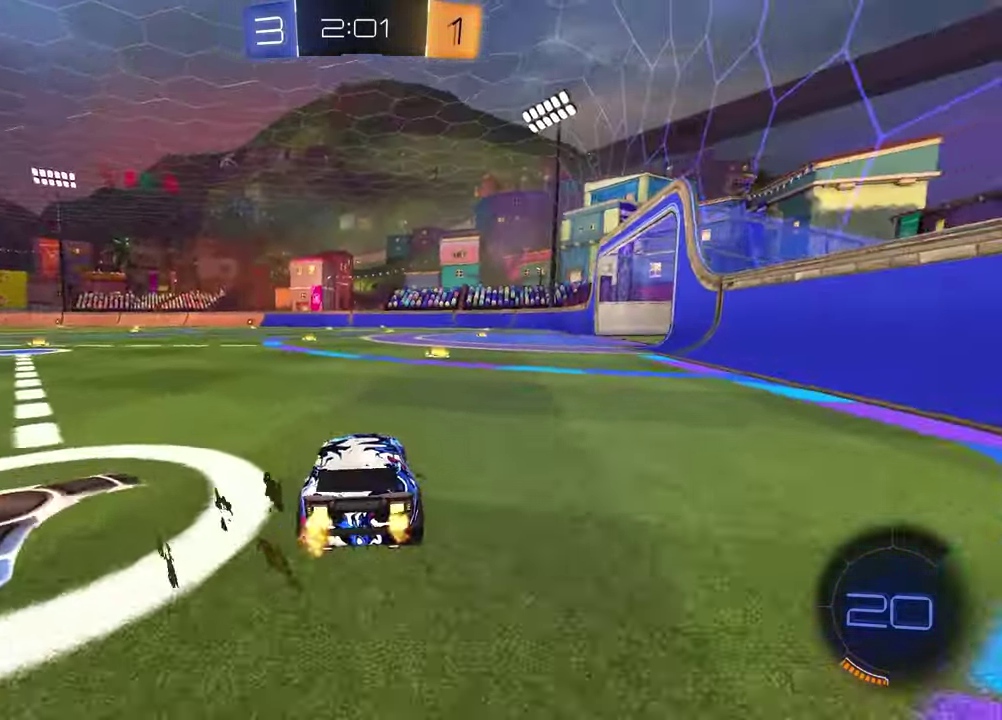
{"dt_ms": 400, "buttons": [], "left_stick": "center", "right_stick": "center", "events": [[33, "left_stick", "right"], [50, "TRIANGLE", "down"], [150, "TRIANGLE", "up"], [200, "left_stick", "center"]]}
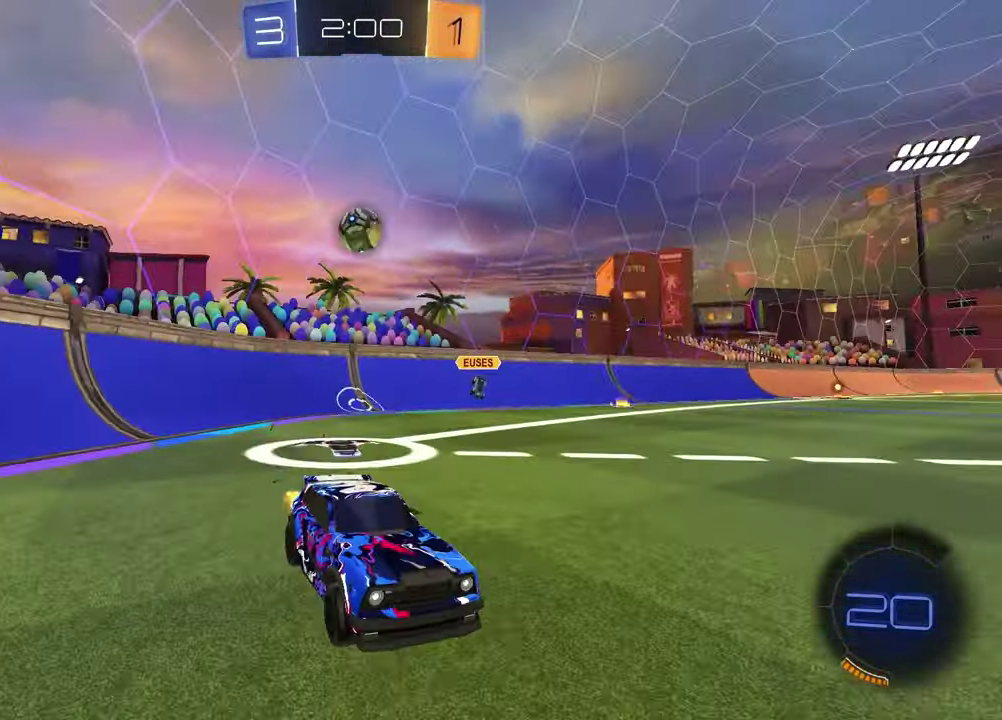
{"dt_ms": 600, "buttons": [], "left_stick": "center", "right_stick": "center", "events": [[33, "left_stick", "left"], [233, "left_stick", "center"], [367, "left_stick", "right"], [583, "left_stick", "center"]]}
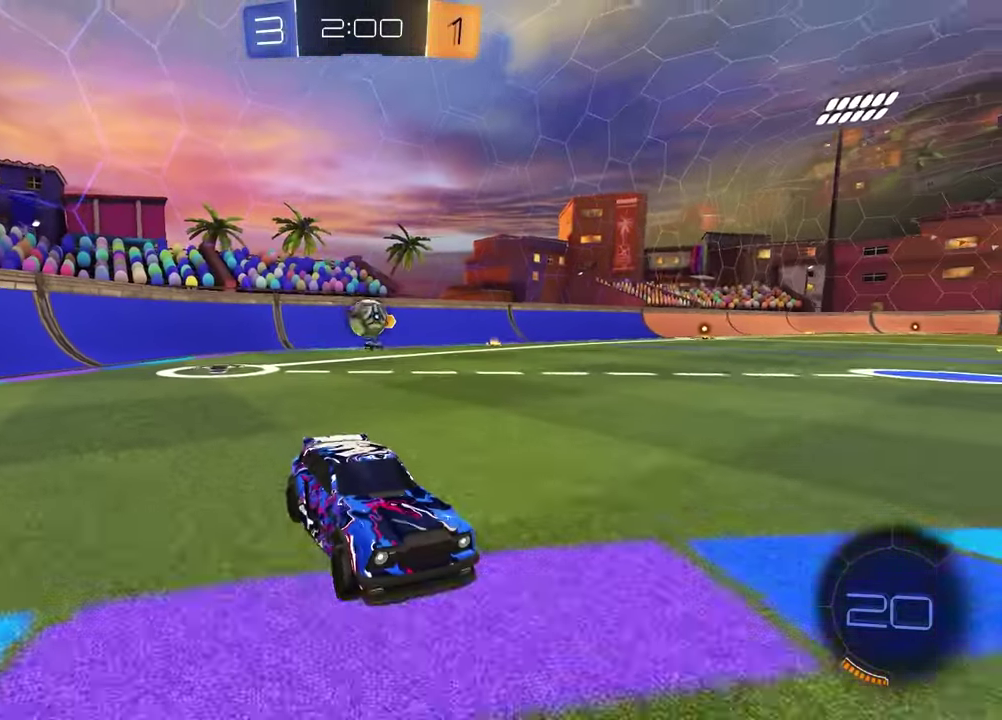
{"dt_ms": 400, "buttons": ["L2"], "left_stick": "left", "right_stick": "center", "events": [[217, "L2", "down"], [350, "left_stick", "left"]]}
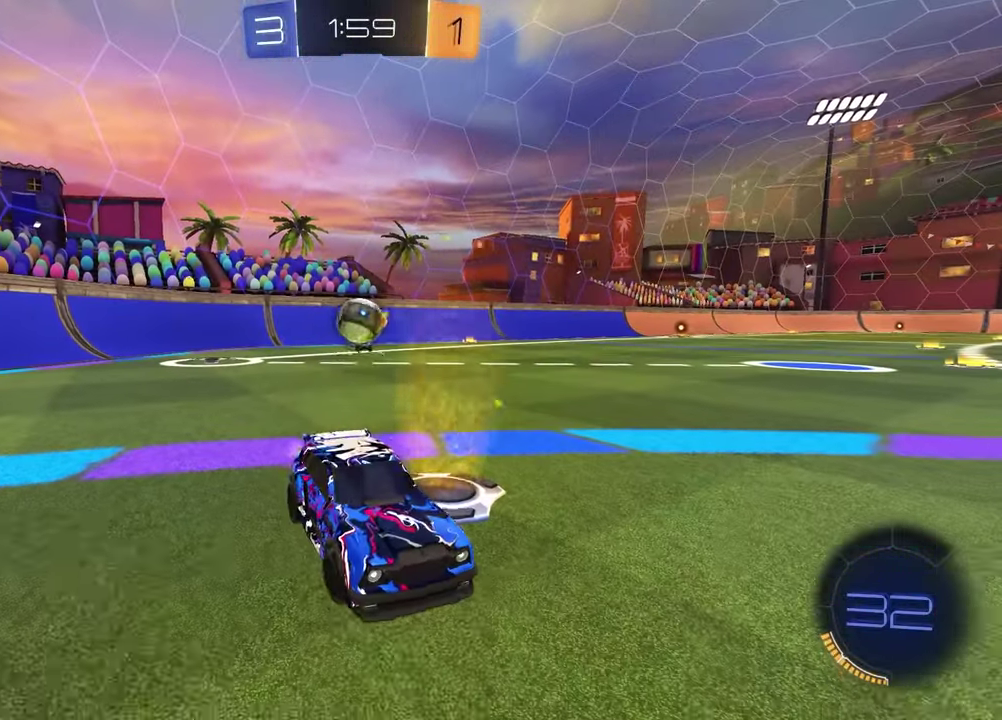
{"dt_ms": 600, "buttons": ["CROSS", "L2"], "left_stick": "left", "right_stick": "center", "events": [[217, "left_stick", "center"], [400, "left_stick", "left"], [583, "CROSS", "down"]]}
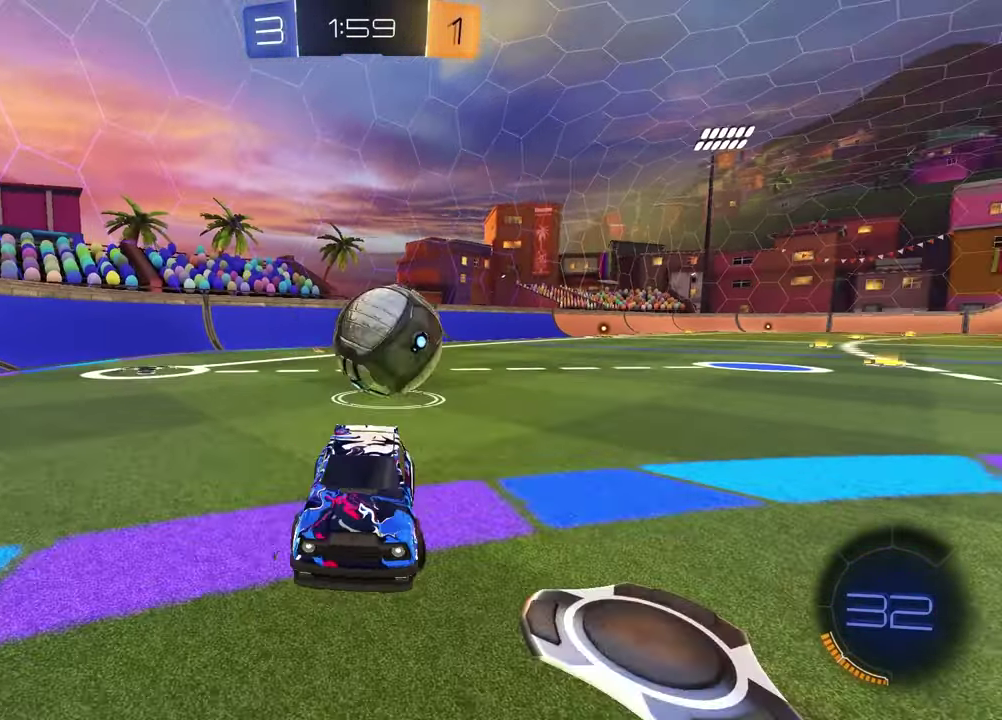
{"dt_ms": 300, "buttons": ["L2"], "left_stick": "down-left", "right_stick": "center", "events": [[67, "CROSS", "up"], [67, "left_stick", "up-right"], [117, "left_stick", "down-left"], [133, "CROSS", "down"], [283, "CROSS", "up"]]}
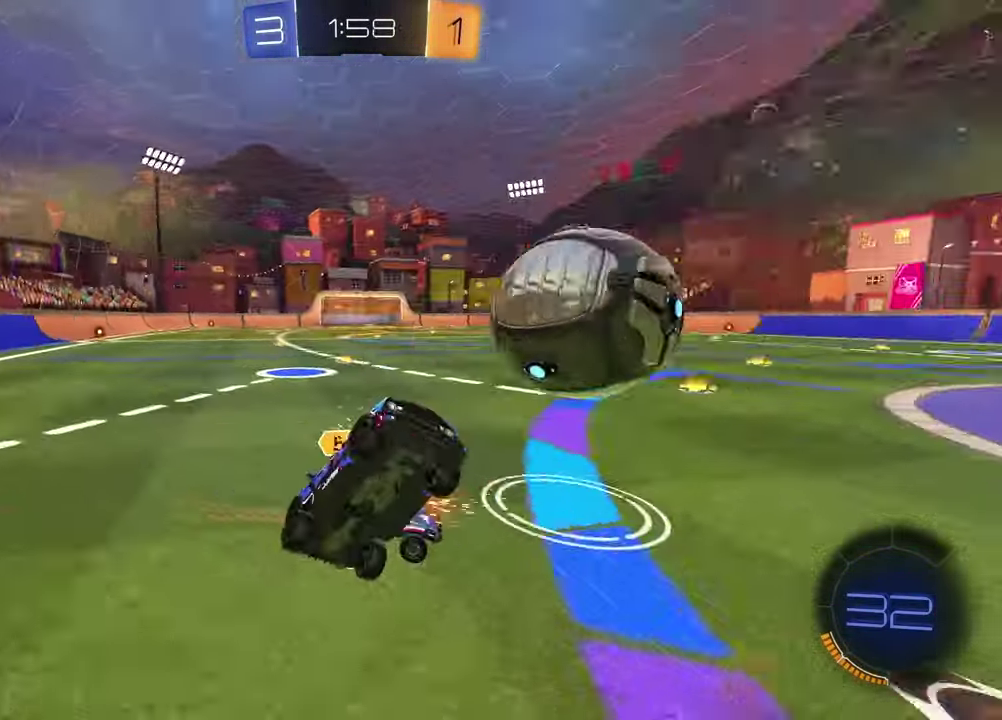
{"dt_ms": 900, "buttons": [], "left_stick": "center", "right_stick": "center", "events": [[50, "L2", "up"], [83, "left_stick", "up-right"], [183, "left_stick", "left"], [233, "L1", "down"], [283, "left_stick", "up"], [483, "left_stick", "up-left"], [550, "left_stick", "down-right"], [633, "L1", "up"], [683, "left_stick", "left"], [850, "left_stick", "center"]]}
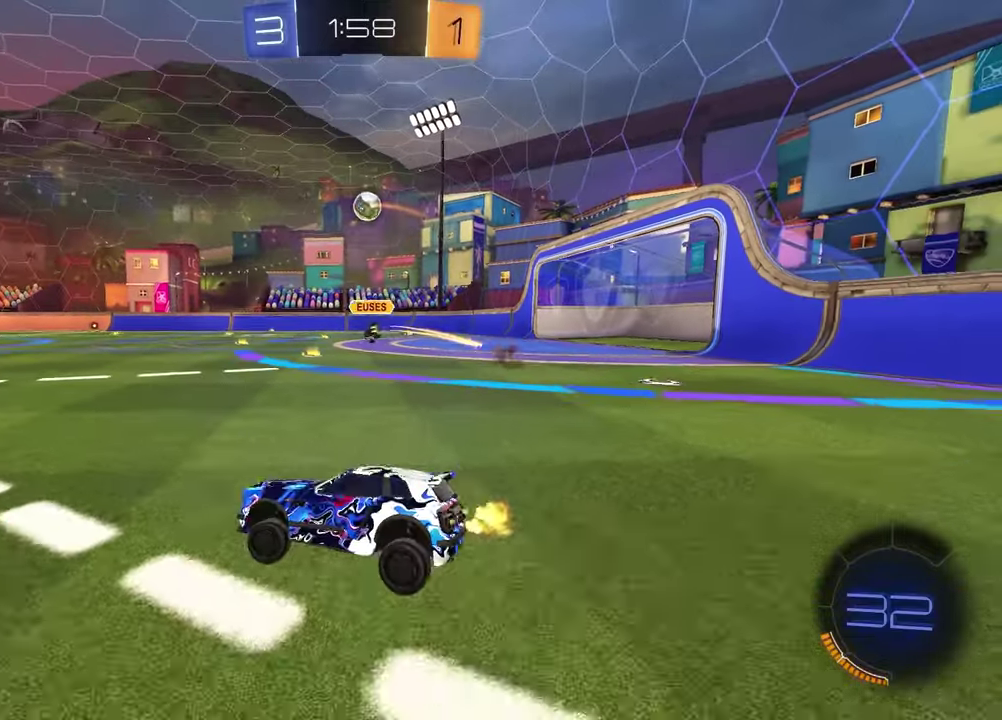
{"dt_ms": 300, "buttons": [], "left_stick": "right", "right_stick": "center", "events": [[33, "left_stick", "right"]]}
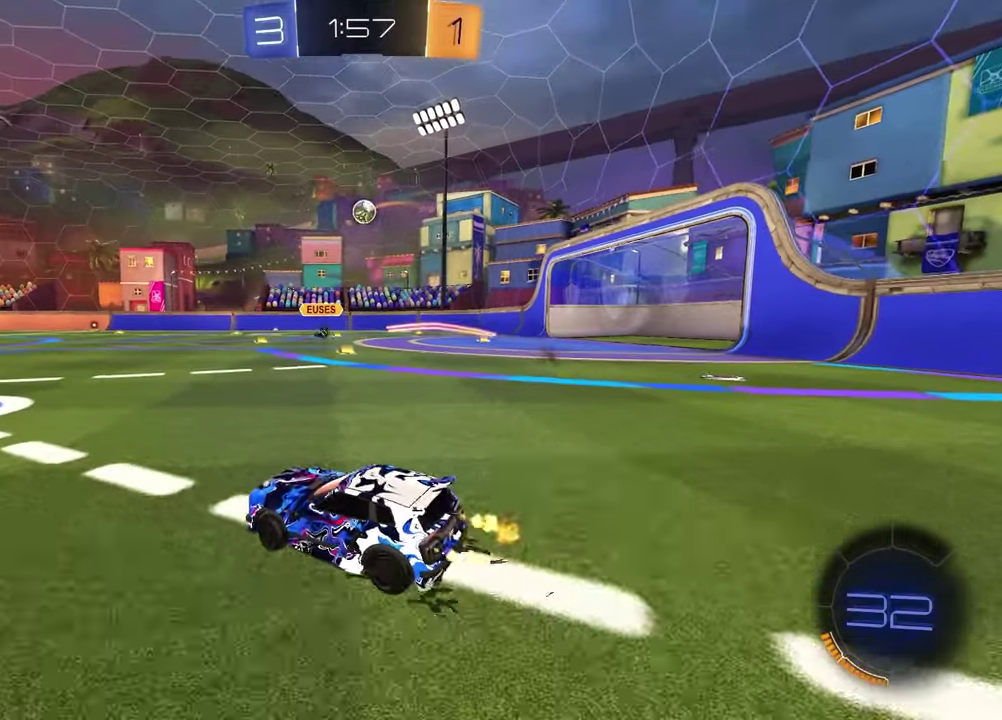
{"dt_ms": 600, "buttons": [], "left_stick": "center", "right_stick": "center", "events": [[450, "left_stick", "center"]]}
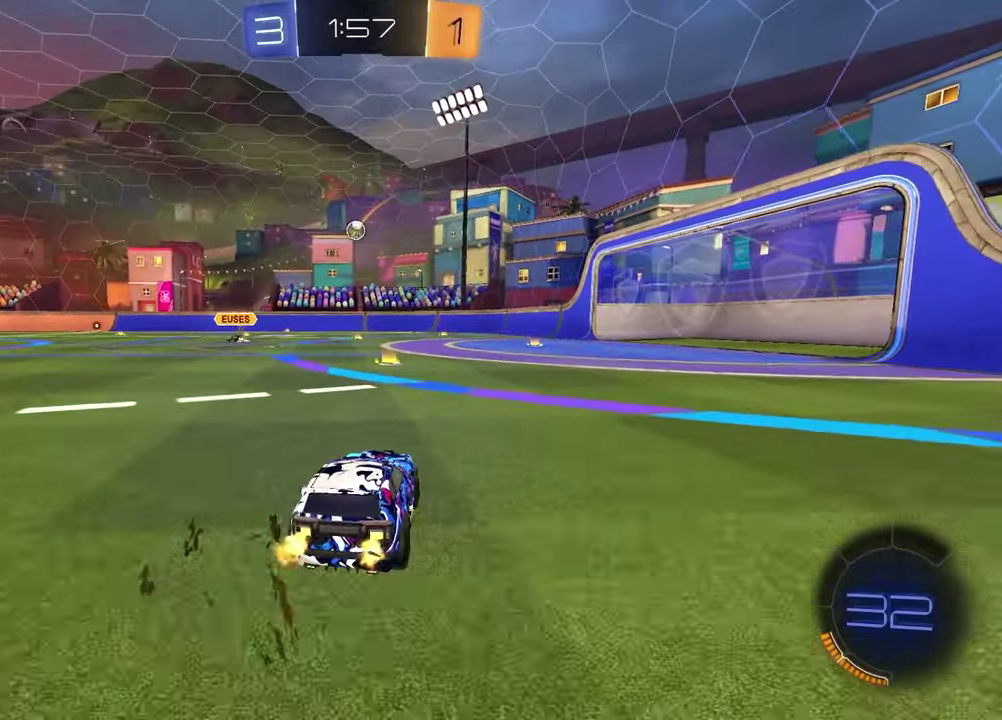
{"dt_ms": 400, "buttons": [], "left_stick": "center", "right_stick": "center", "events": []}
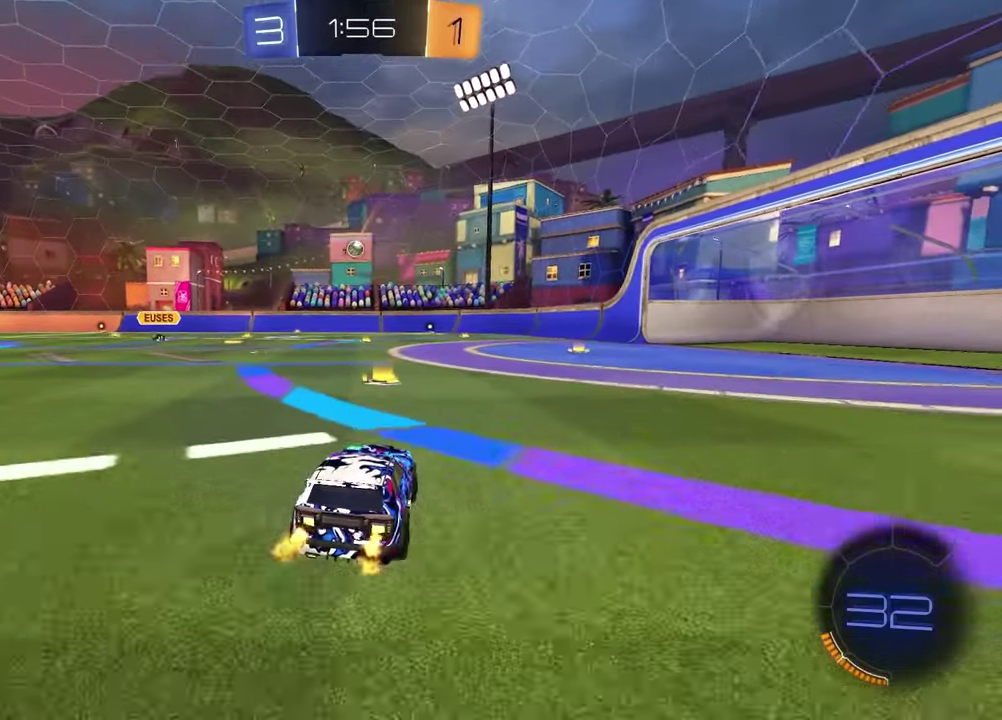
{"dt_ms": 700, "buttons": [], "left_stick": "center", "right_stick": "center", "events": [[333, "left_stick", "right"], [467, "left_stick", "center"]]}
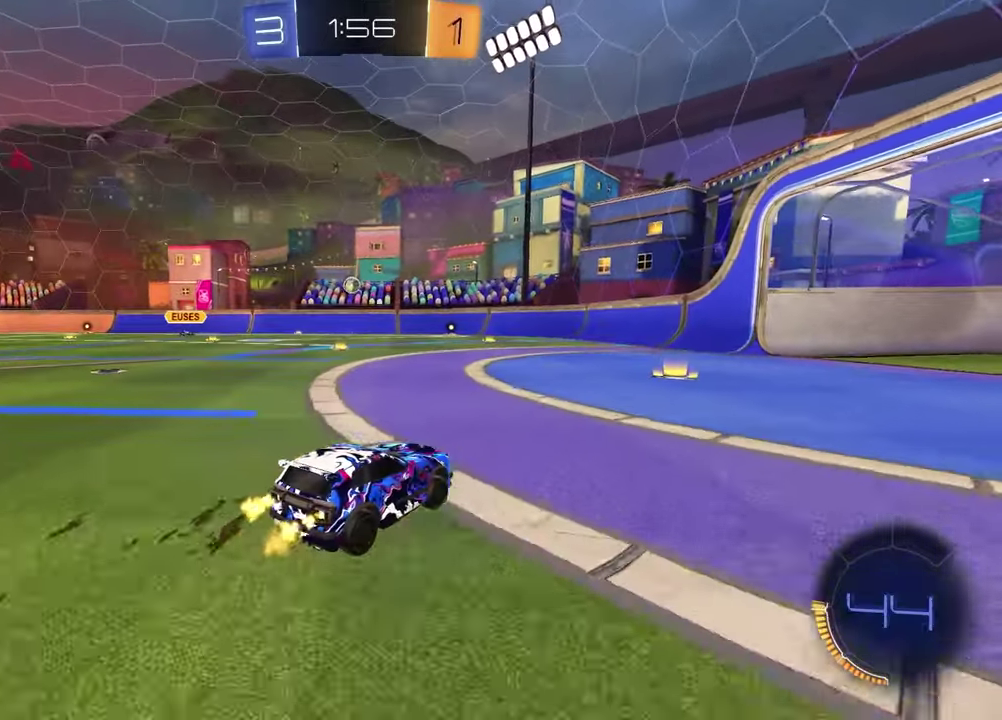
{"dt_ms": 300, "buttons": [], "left_stick": "center", "right_stick": "center", "events": []}
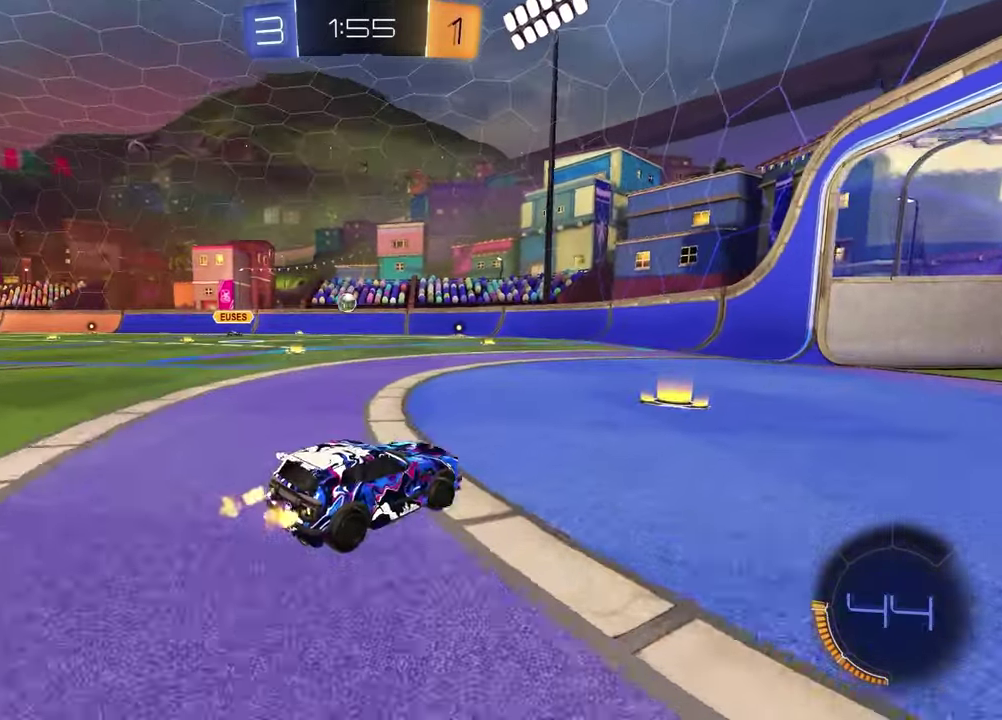
{"dt_ms": 600, "buttons": [], "left_stick": "left", "right_stick": "center", "events": [[17, "left_stick", "right"], [233, "left_stick", "center"], [383, "left_stick", "left"], [417, "L2", "down"], [567, "L2", "up"]]}
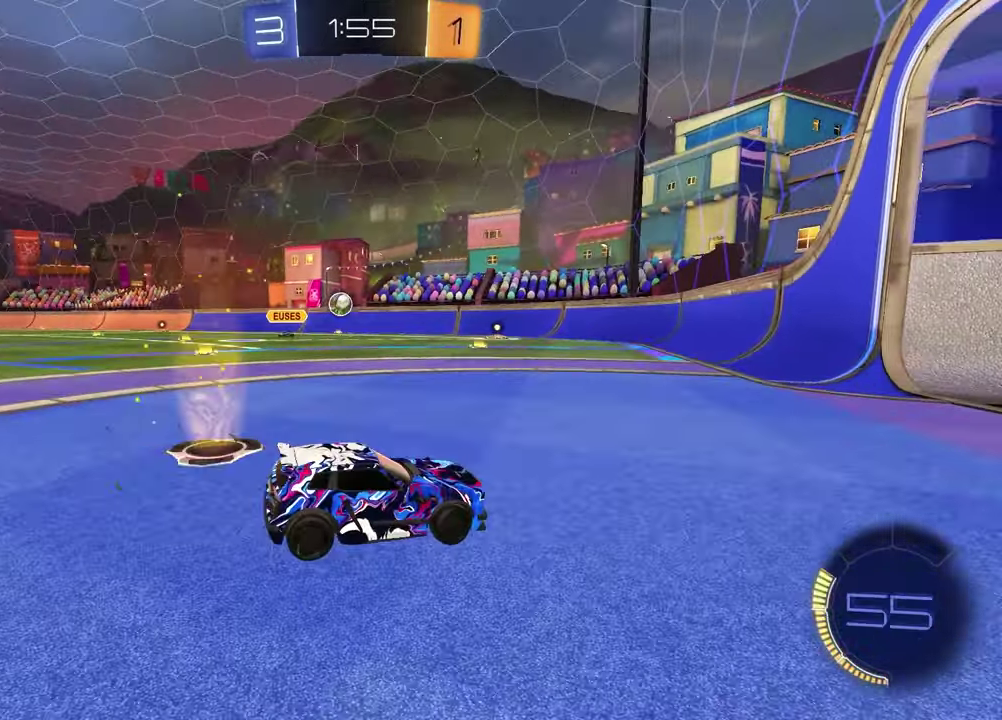
{"dt_ms": 400, "buttons": [], "left_stick": "left", "right_stick": "center", "events": []}
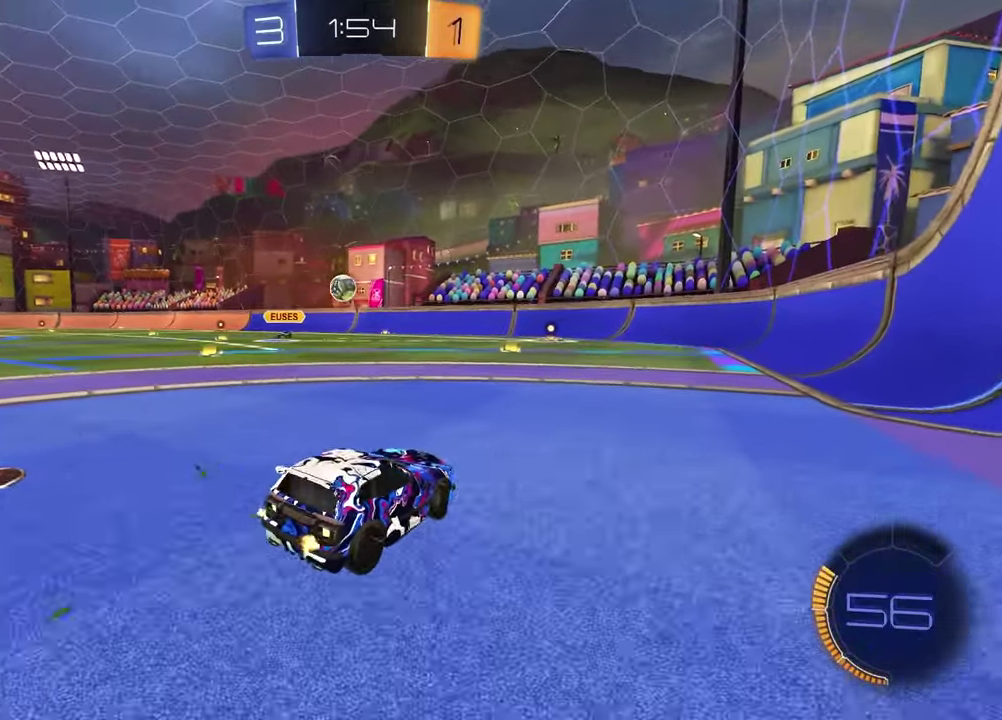
{"dt_ms": 500, "buttons": ["L1"], "left_stick": "right", "right_stick": "center", "events": [[167, "left_stick", "center"], [317, "left_stick", "right"], [367, "L1", "down"], [367, "R1", "down"], [500, "R1", "up"]]}
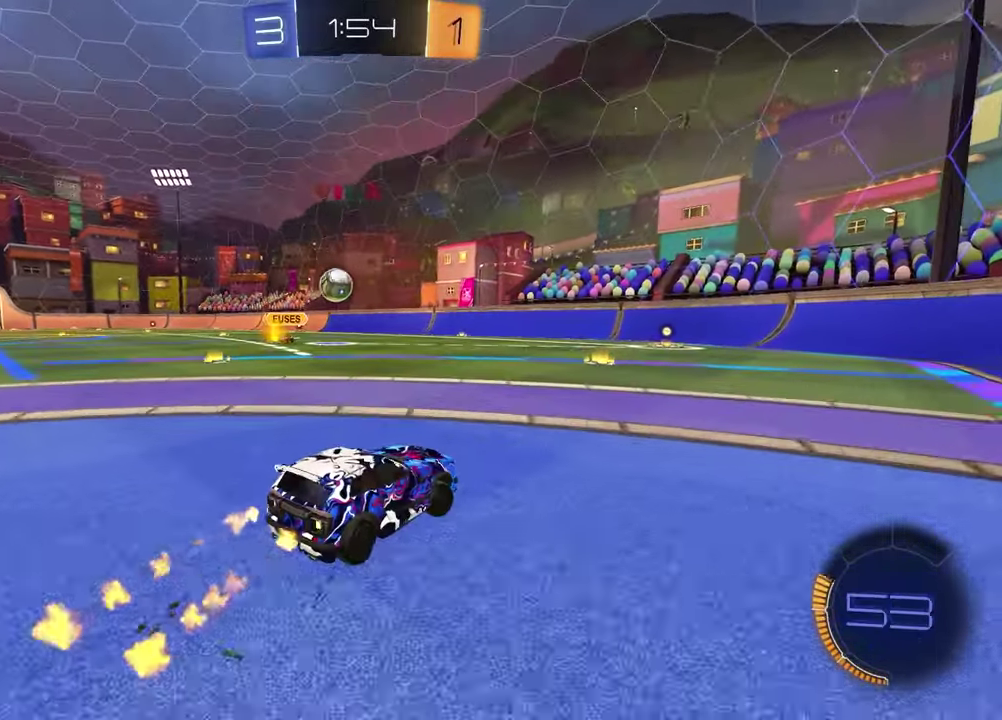
{"dt_ms": 500, "buttons": ["R1"], "left_stick": "right", "right_stick": "center", "events": [[83, "L1", "up"], [417, "R1", "down"]]}
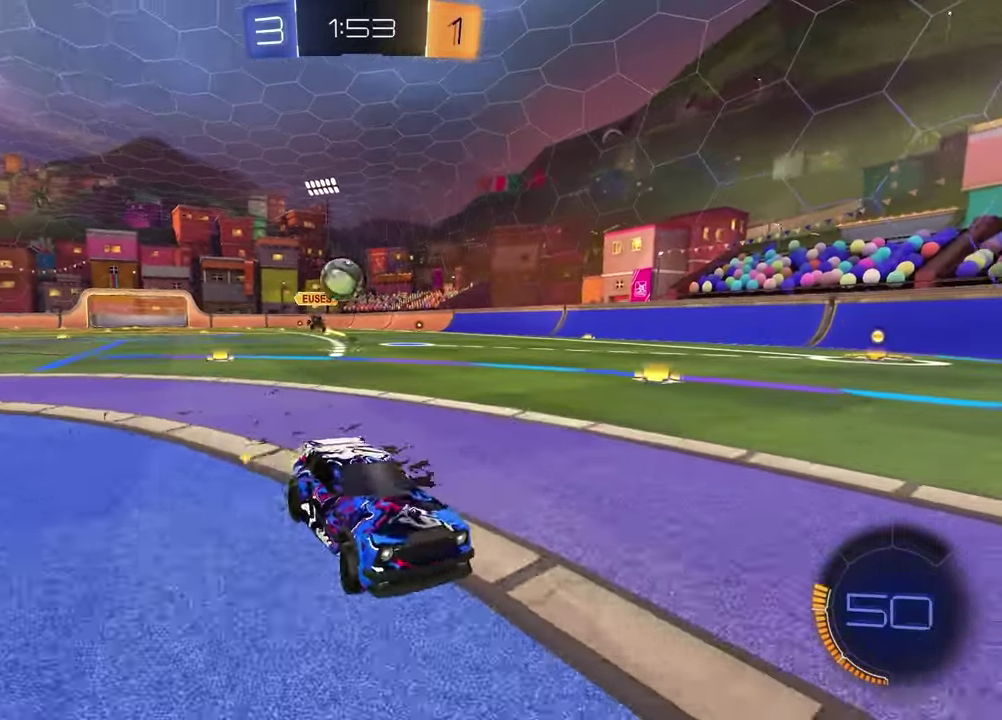
{"dt_ms": 400, "buttons": ["CROSS", "L2"], "left_stick": "down-left", "right_stick": "center", "events": [[83, "R1", "up"], [133, "left_stick", "center"], [200, "L2", "down"], [350, "CROSS", "down"], [350, "left_stick", "down-left"]]}